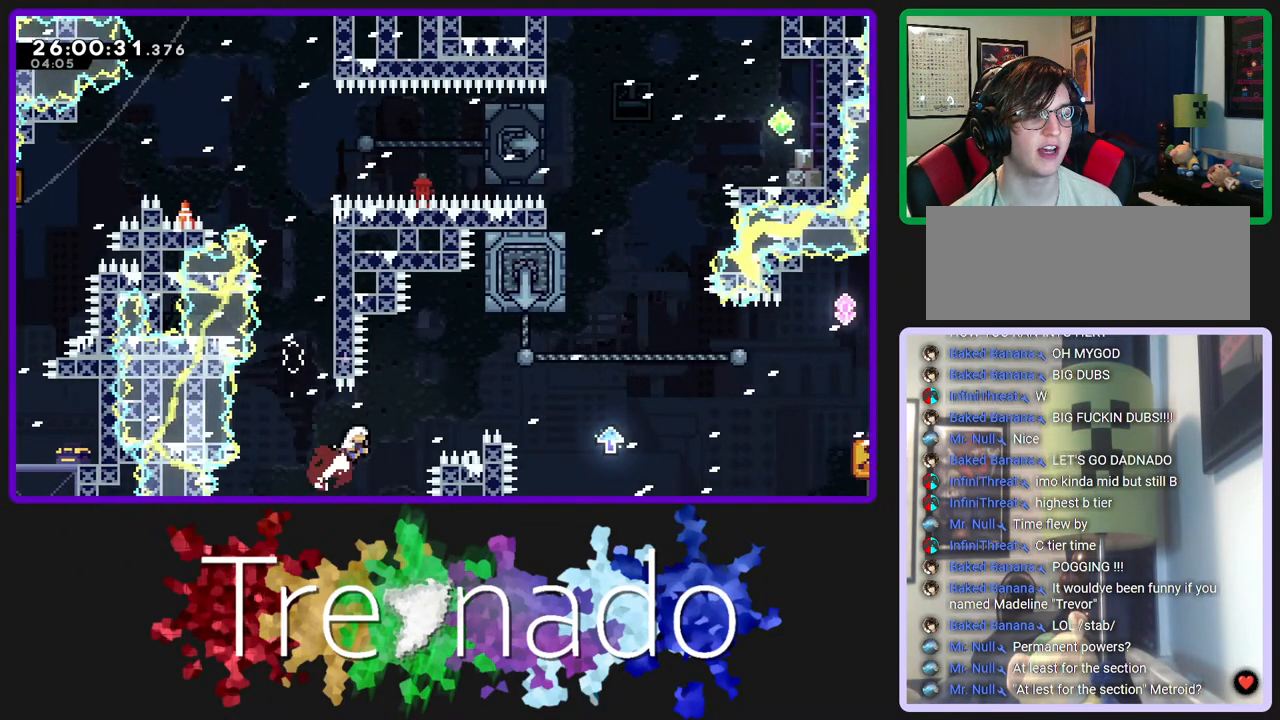
Gameplay with a controller (Xbox layout); each line is a JSON object with the inputs held at the frame after it. "events" lists button and stick changes between this image and that frame as [ms after this image, input, new state], when the widget could be followed in between. Not read: L3 SELECT START.
{"buttons": ["R2"], "left_stick": "center", "right_stick": "center", "events": [[17, "L2", "up"], [183, "L2", "down"], [450, "DPAD_UP", "up"], [450, "L2", "up"]]}
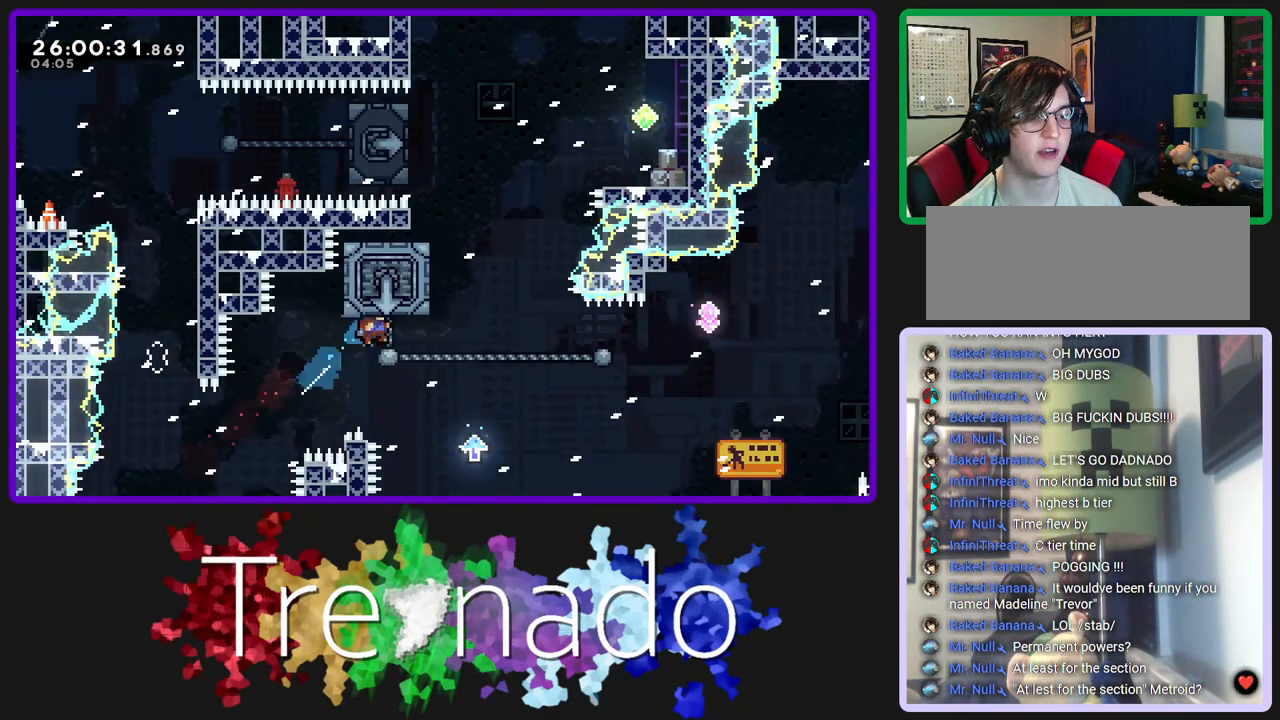
{"buttons": ["A", "R2"], "left_stick": "center", "right_stick": "center", "events": [[350, "A", "down"]]}
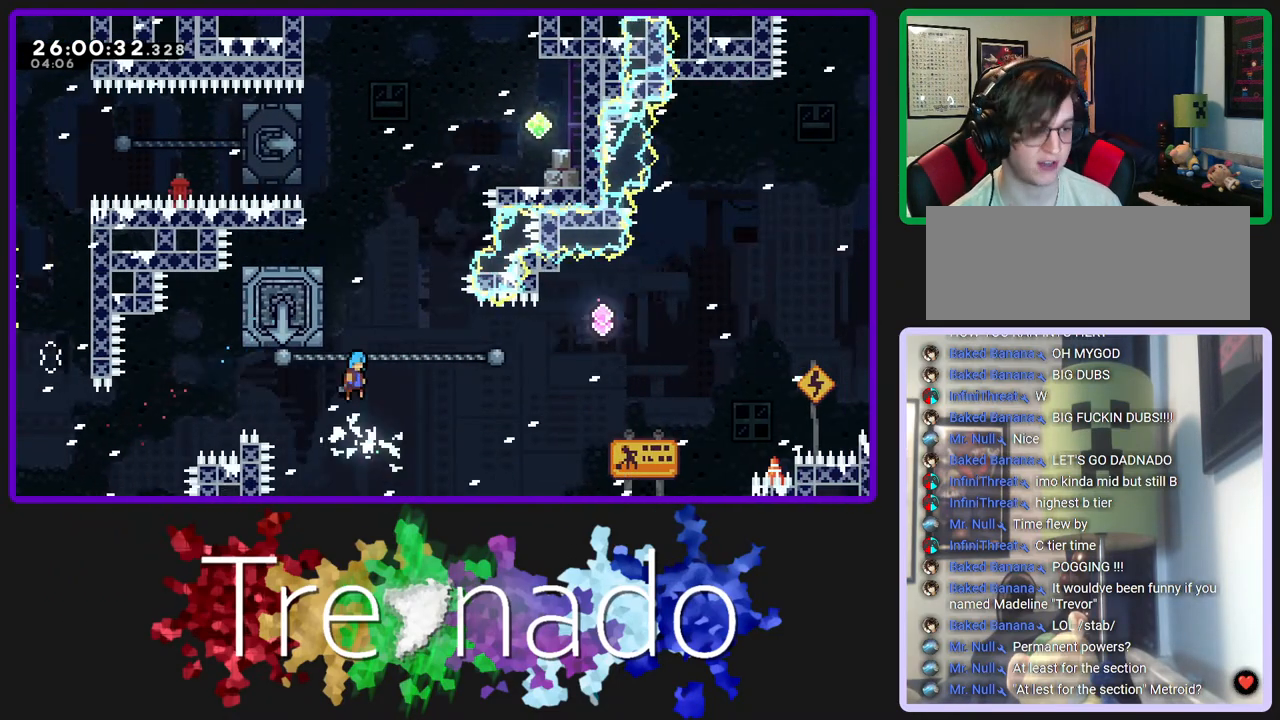
{"buttons": ["R2", "DPAD_UP"], "left_stick": "center", "right_stick": "center", "events": [[433, "A", "up"], [467, "DPAD_UP", "down"]]}
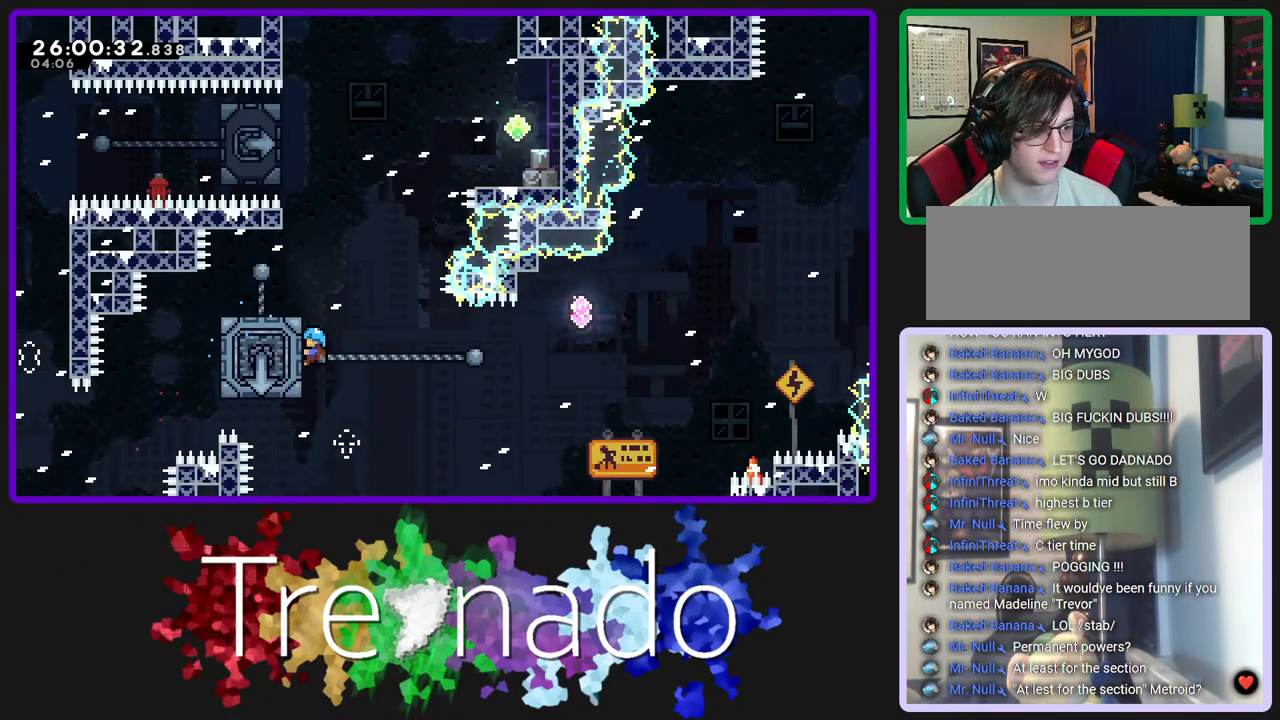
{"buttons": ["R2"], "left_stick": "center", "right_stick": "center", "events": [[467, "DPAD_UP", "up"]]}
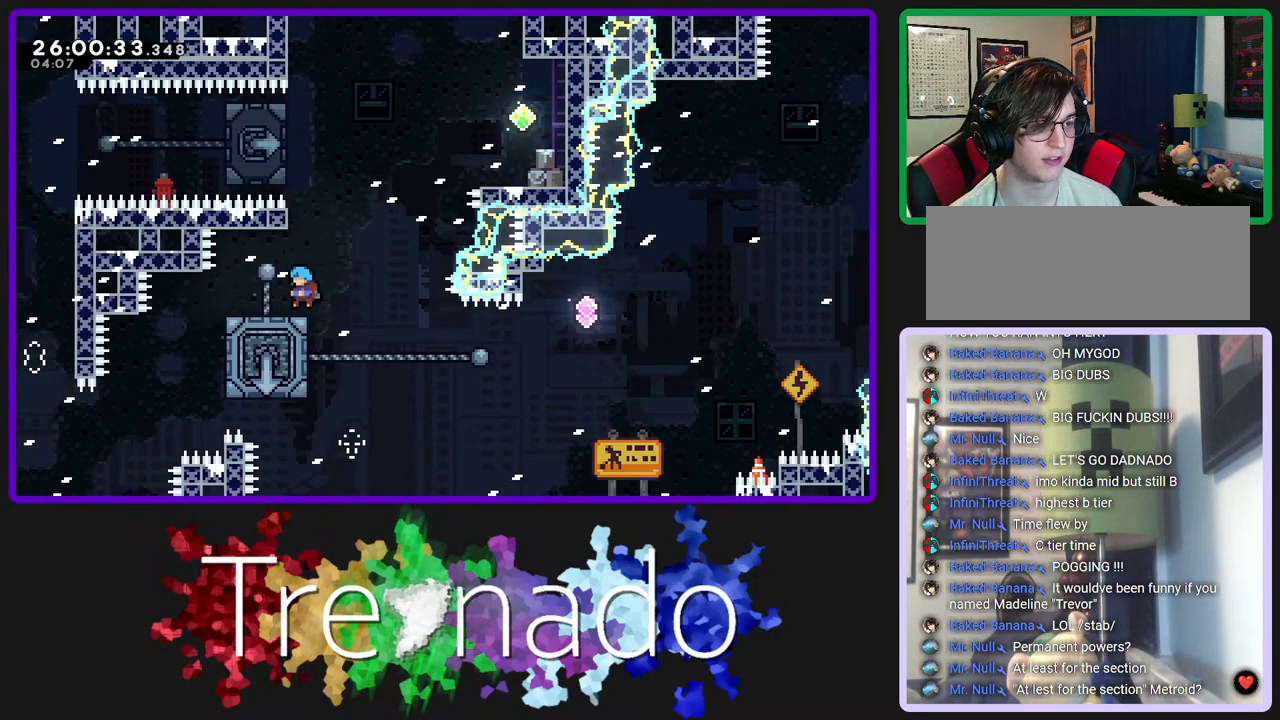
{"buttons": ["A", "R2"], "left_stick": "center", "right_stick": "center", "events": [[217, "A", "down"]]}
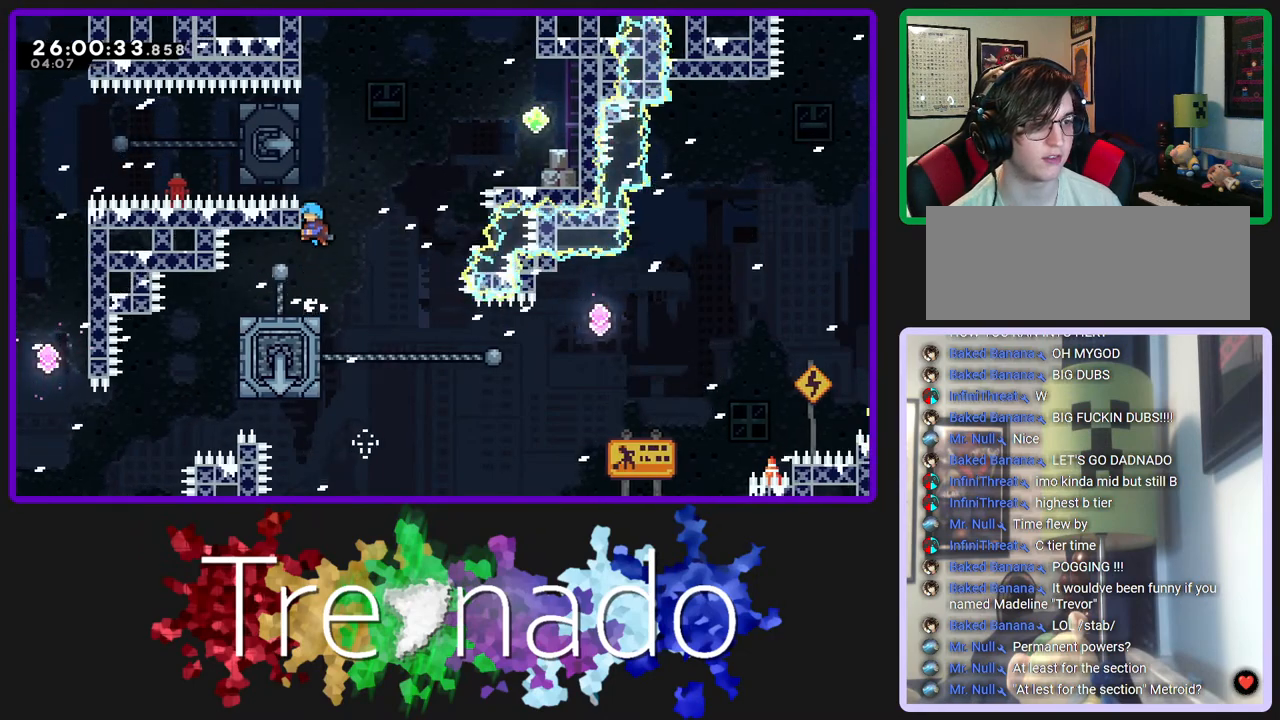
{"buttons": ["A", "R2", "DPAD_UP"], "left_stick": "center", "right_stick": "center", "events": [[50, "DPAD_UP", "down"], [117, "A", "up"], [217, "A", "down"]]}
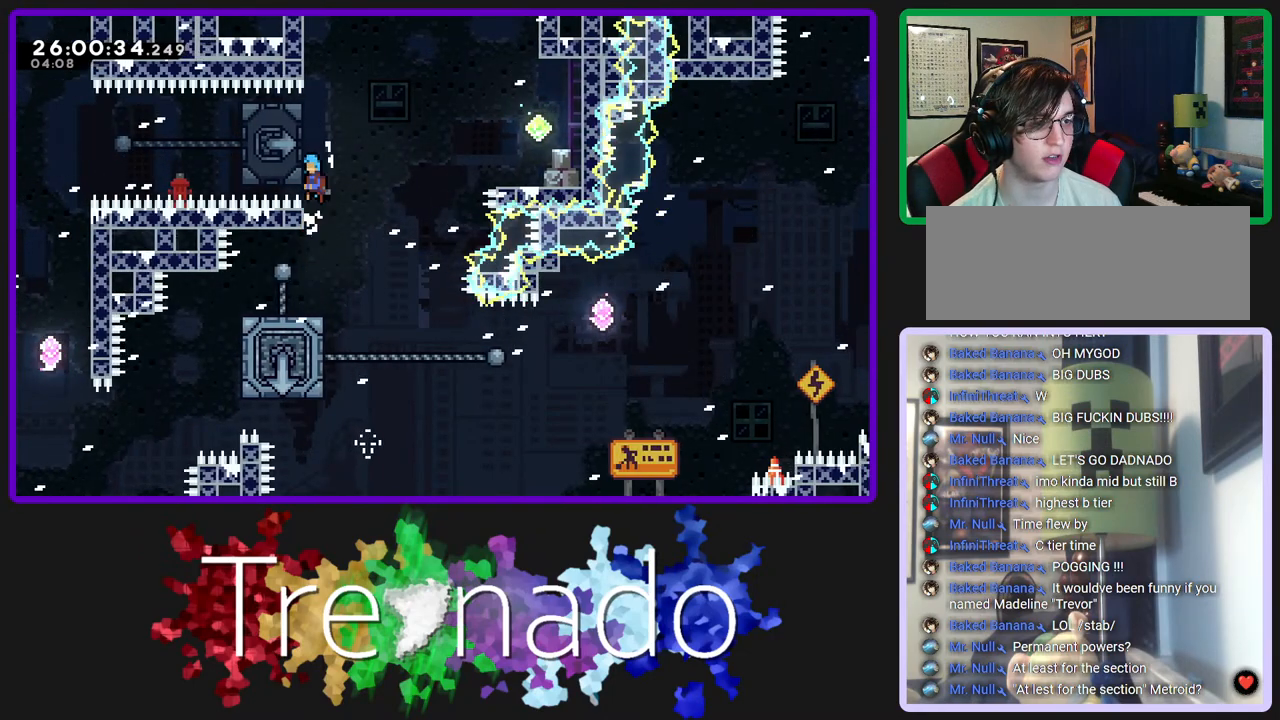
{"buttons": ["A", "R2", "DPAD_UP"], "left_stick": "center", "right_stick": "center", "events": [[167, "A", "up"], [367, "A", "down"]]}
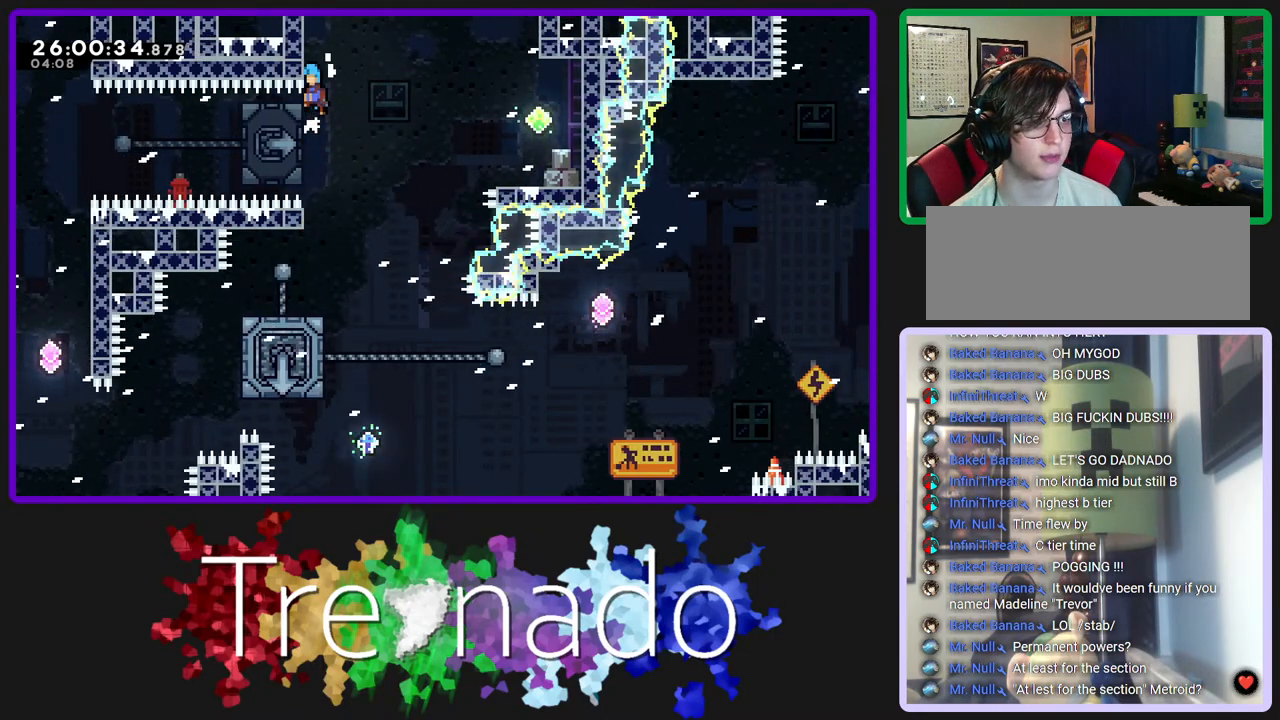
{"buttons": ["A", "R2"], "left_stick": "center", "right_stick": "center", "events": [[150, "DPAD_UP", "up"], [167, "A", "up"], [283, "A", "down"]]}
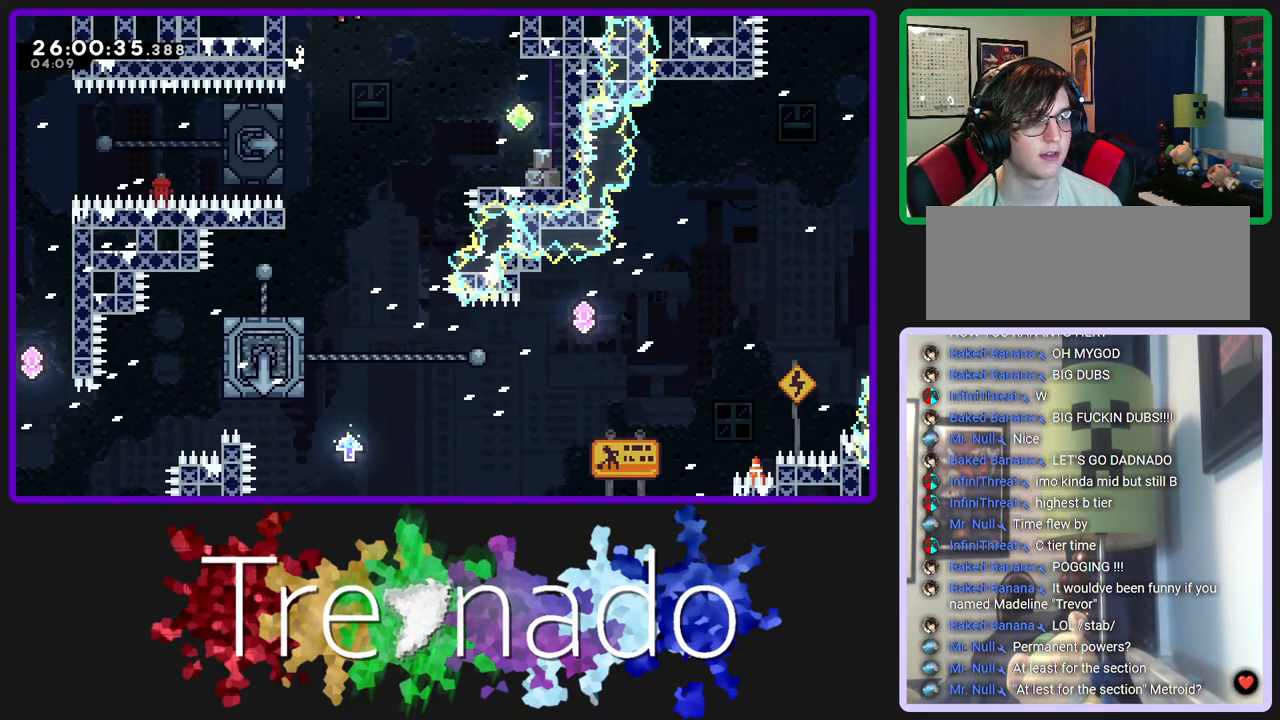
{"buttons": ["A", "R2"], "left_stick": "center", "right_stick": "center", "events": []}
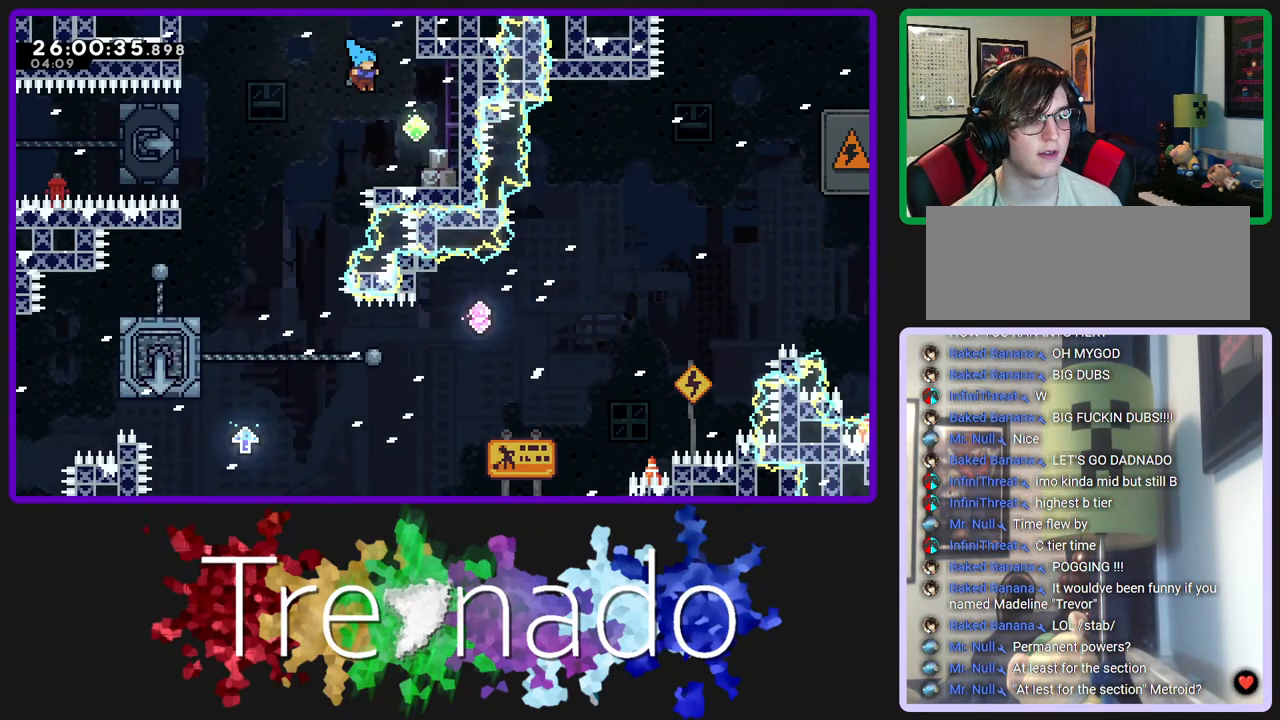
{"buttons": ["A", "R2"], "left_stick": "center", "right_stick": "center", "events": [[83, "A", "up"], [450, "A", "down"]]}
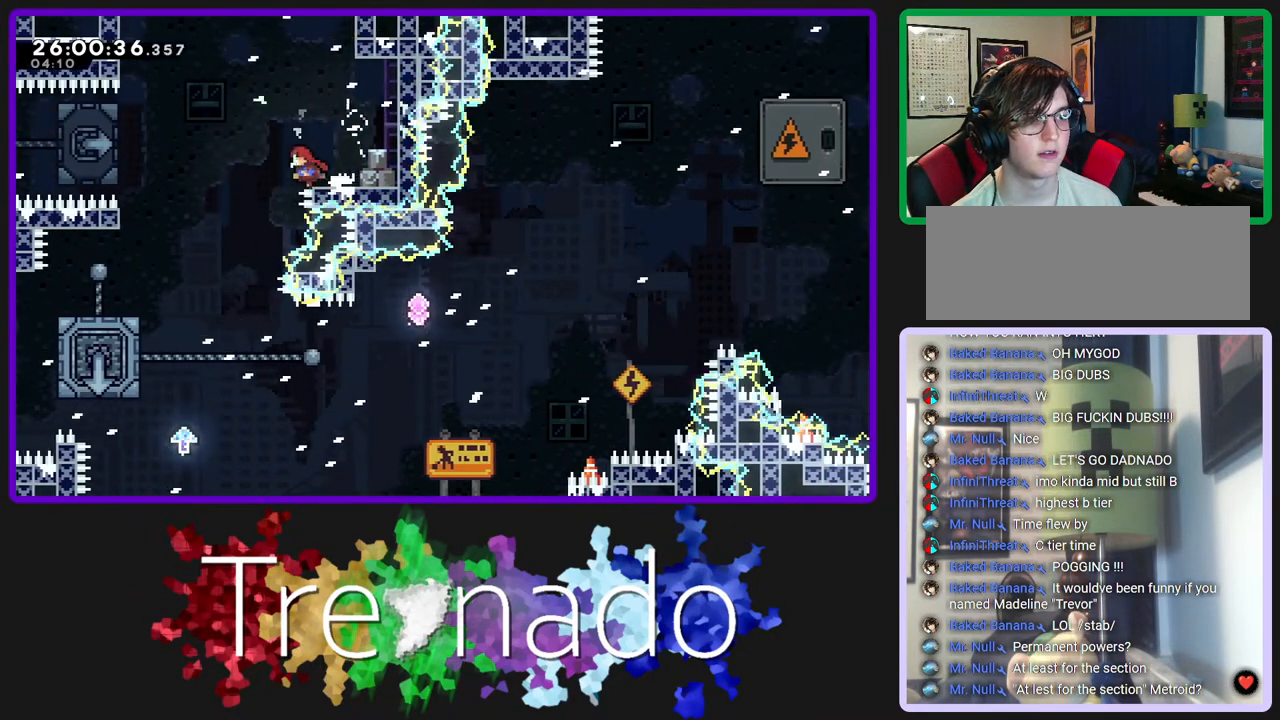
{"buttons": ["R2"], "left_stick": "center", "right_stick": "center", "events": [[117, "A", "up"]]}
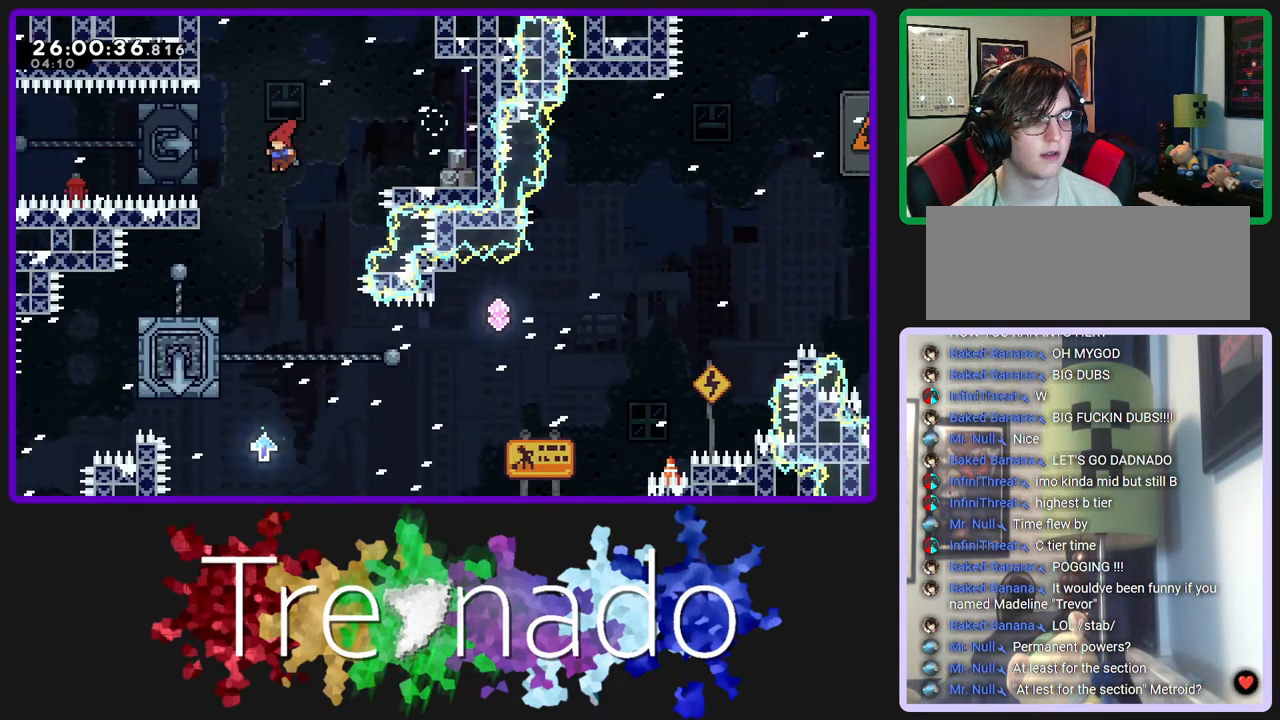
{"buttons": ["L2", "R2"], "left_stick": "center", "right_stick": "center", "events": [[467, "L2", "down"]]}
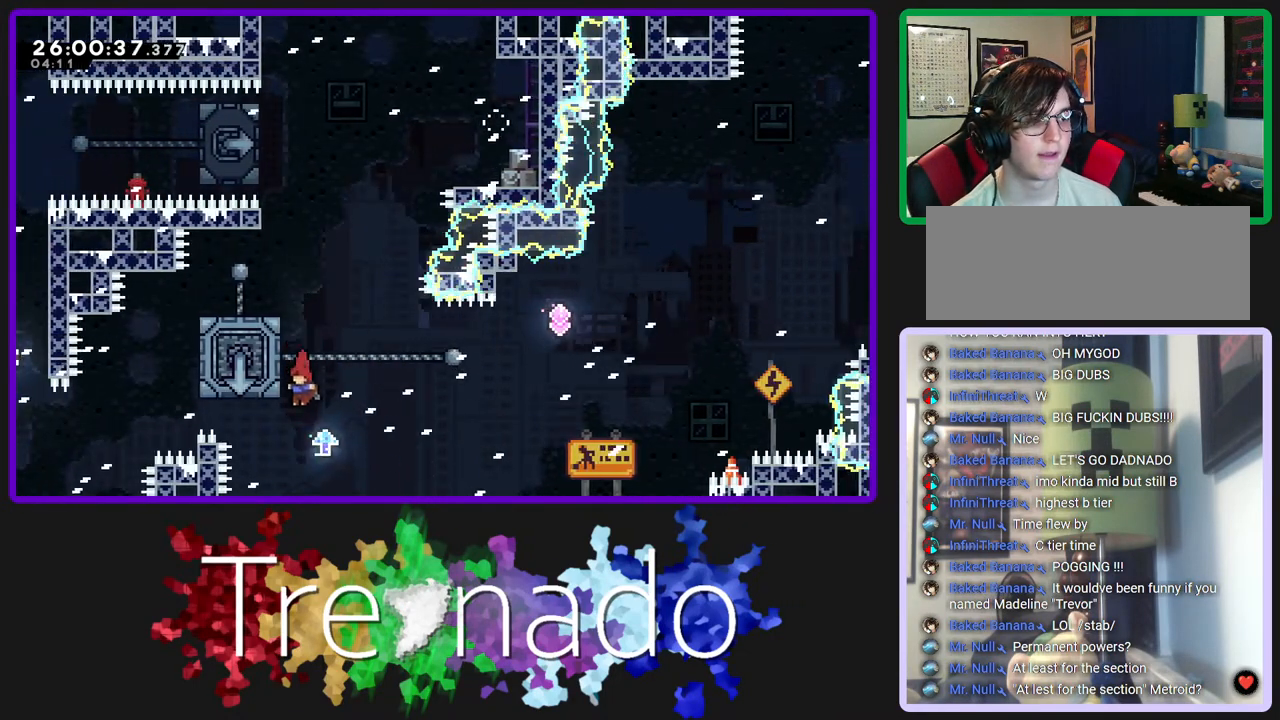
{"buttons": ["R2"], "left_stick": "center", "right_stick": "center", "events": [[100, "L2", "up"]]}
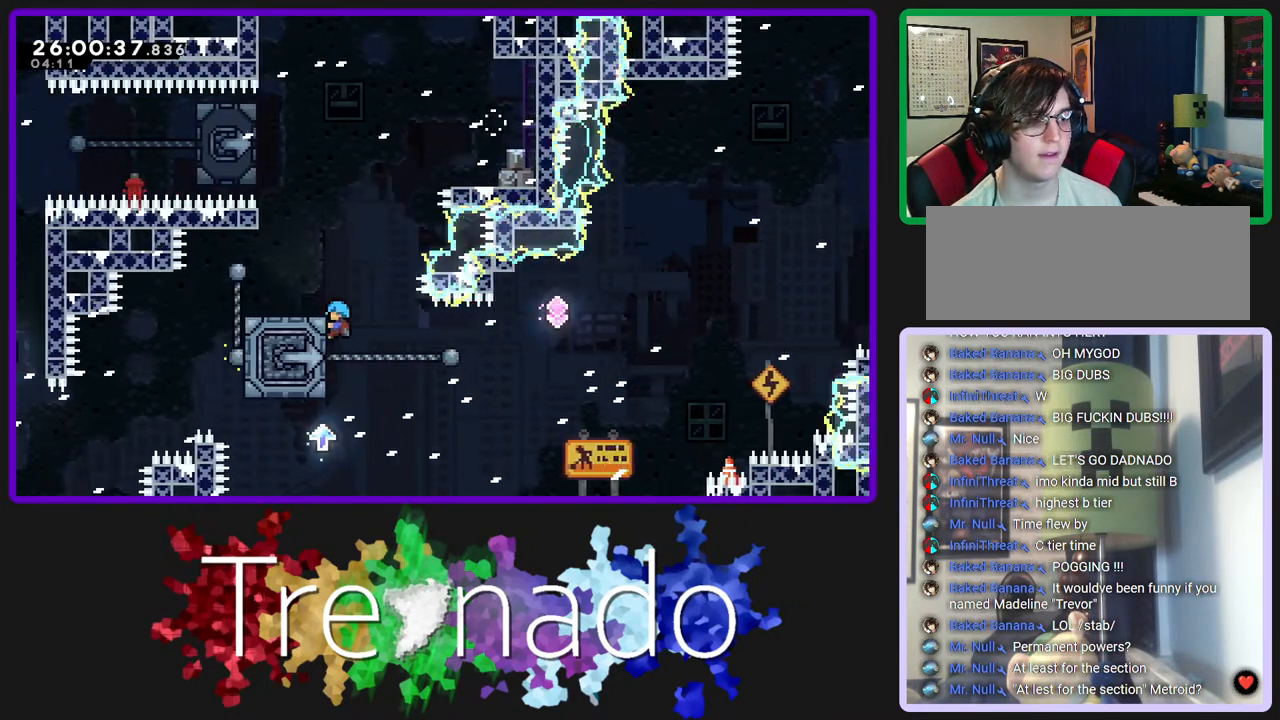
{"buttons": ["R2"], "left_stick": "center", "right_stick": "center"}
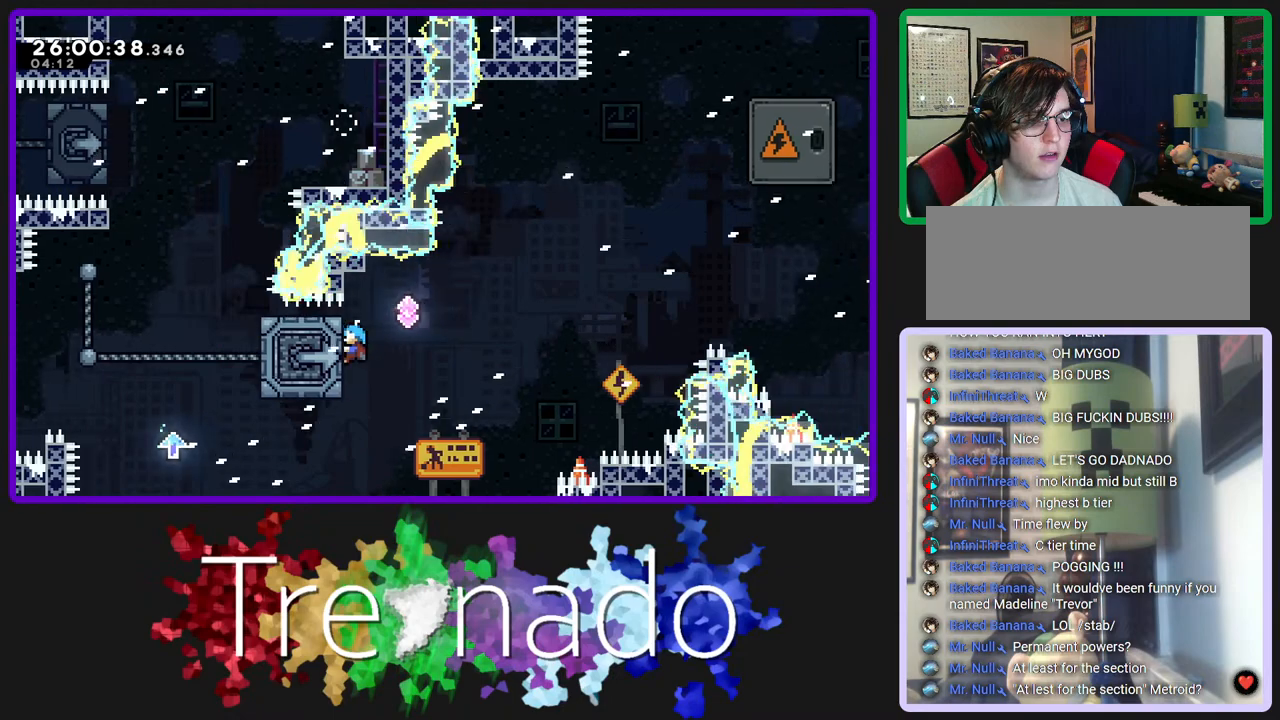
{"buttons": ["R2"], "left_stick": "center", "right_stick": "center", "events": []}
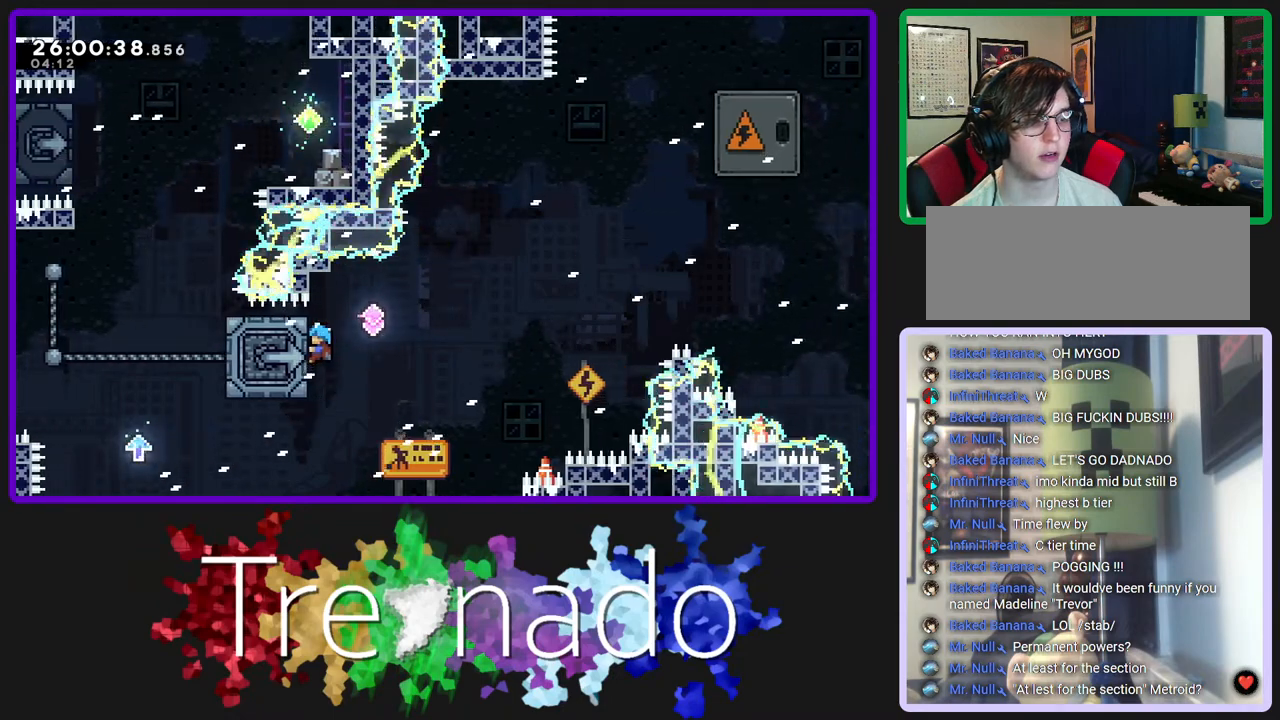
{"buttons": ["R2"], "left_stick": "center", "right_stick": "center", "events": []}
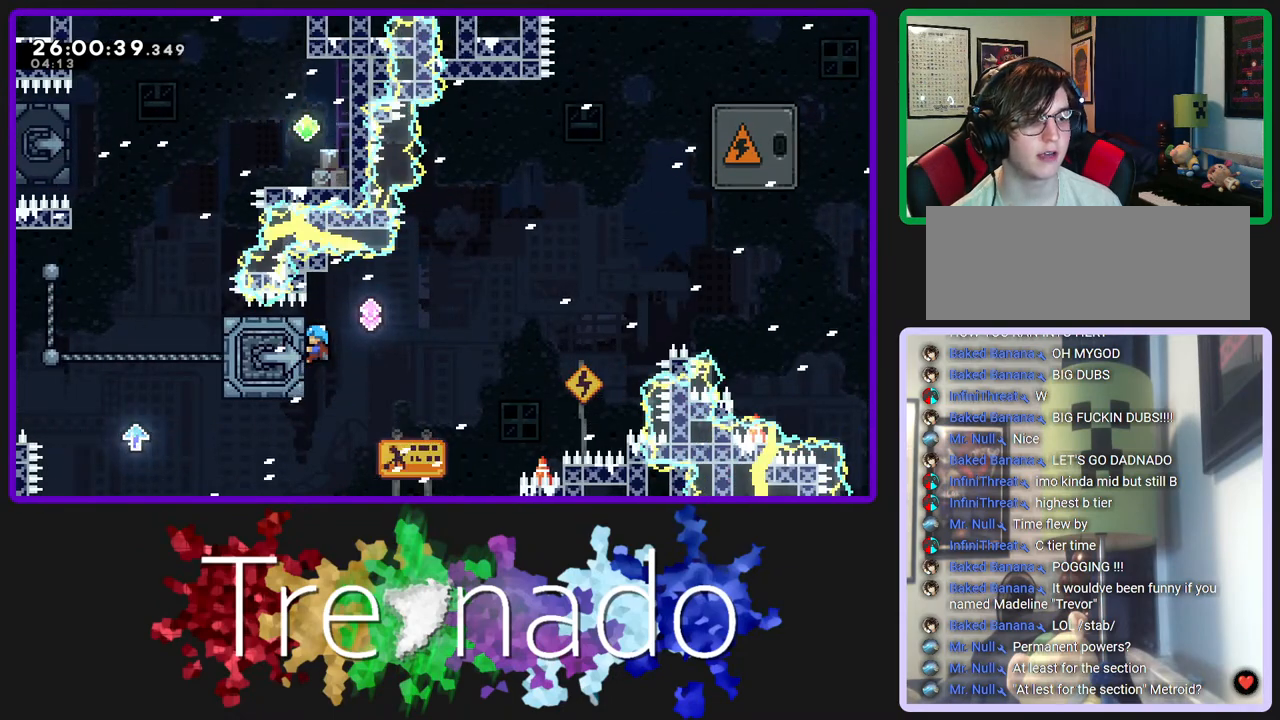
{"buttons": ["A", "R2"], "left_stick": "center", "right_stick": "center", "events": [[183, "DPAD_UP", "down"], [217, "A", "down"], [350, "DPAD_UP", "up"]]}
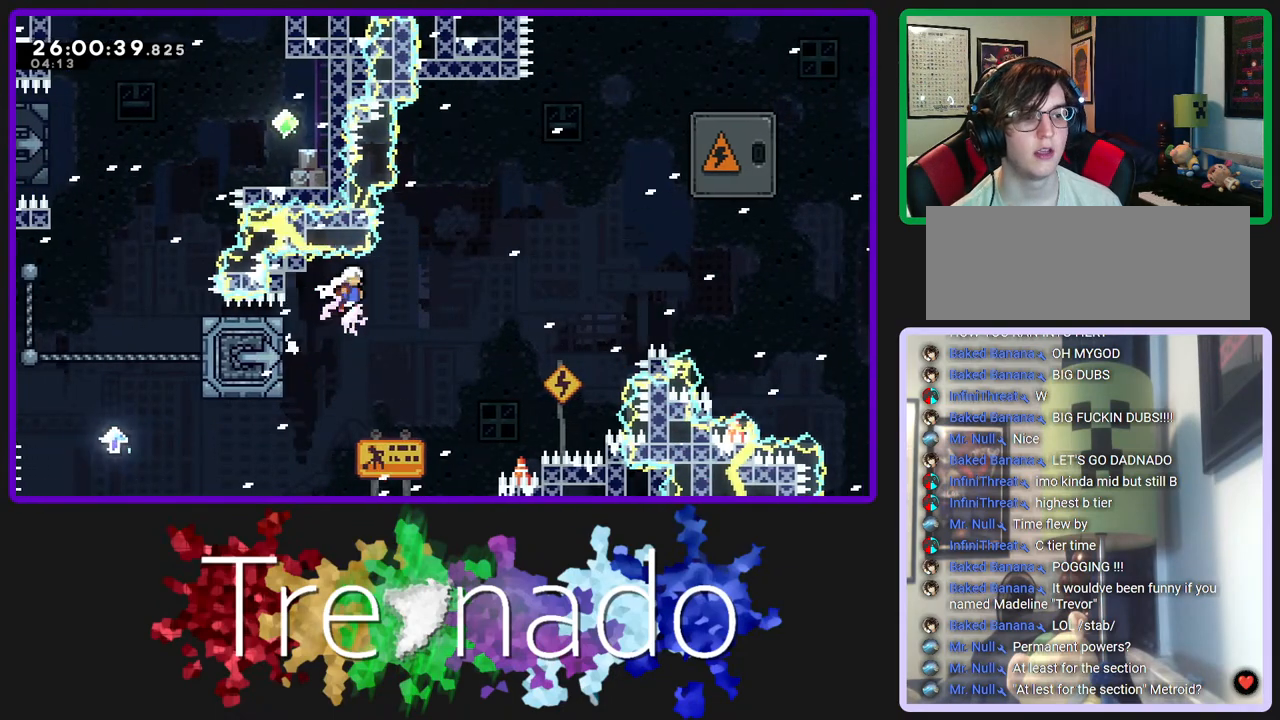
{"buttons": ["A", "R2", "DPAD_UP"], "left_stick": "center", "right_stick": "center", "events": [[117, "DPAD_UP", "down"], [233, "L2", "down"], [417, "L2", "up"]]}
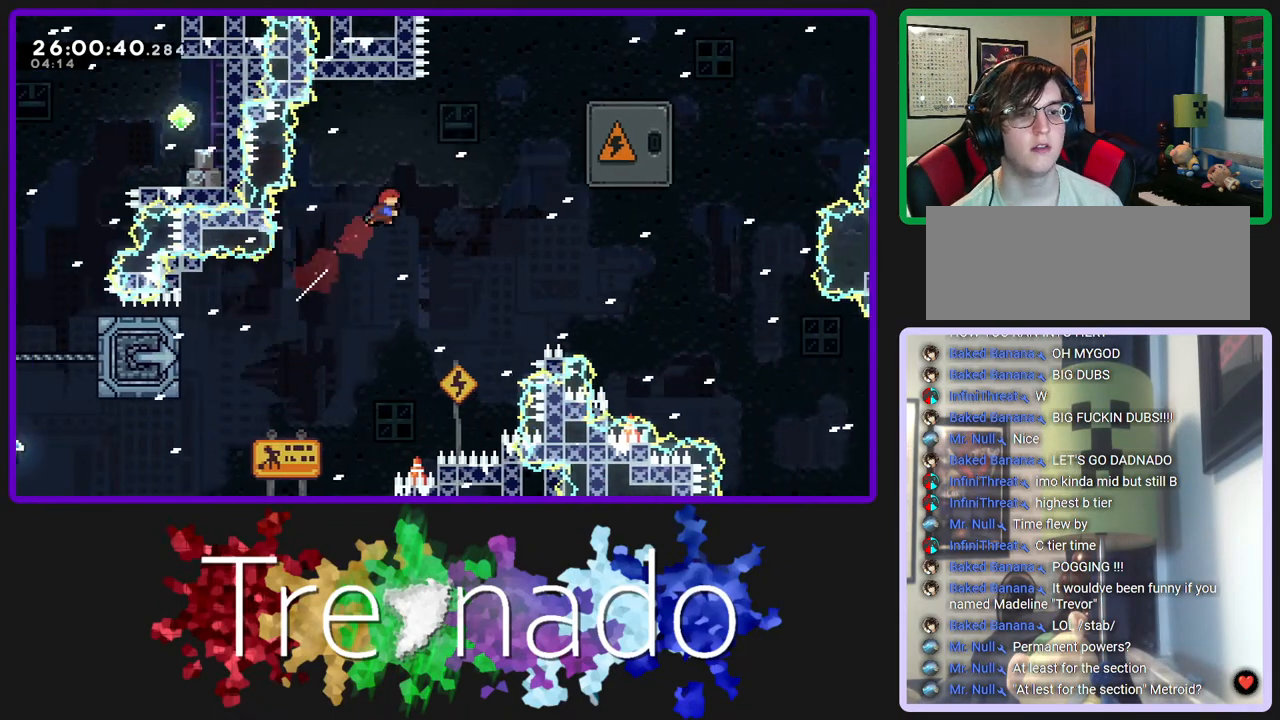
{"buttons": ["A", "R2"], "left_stick": "center", "right_stick": "center", "events": [[217, "L2", "down"], [383, "L2", "up"], [400, "DPAD_UP", "up"]]}
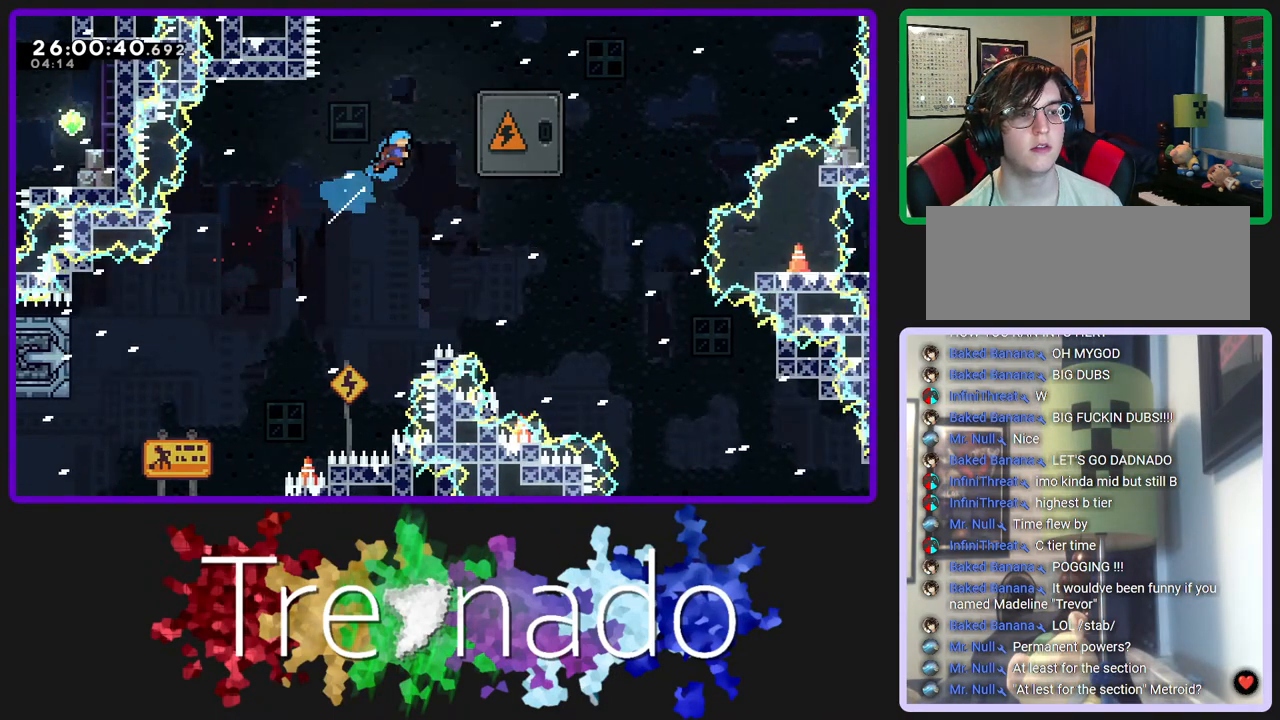
{"buttons": ["A", "R2"], "left_stick": "center", "right_stick": "center", "events": [[183, "A", "up"], [283, "A", "down"], [350, "DPAD_UP", "down"], [417, "DPAD_UP", "up"]]}
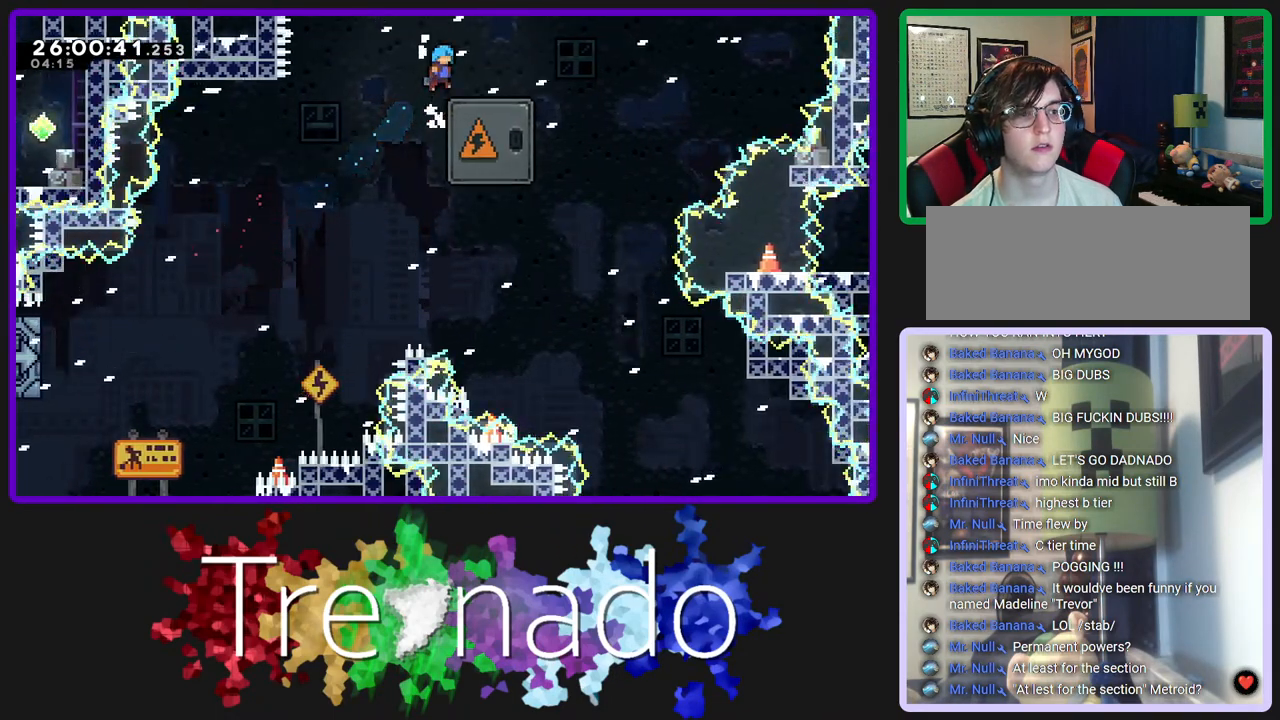
{"buttons": [], "left_stick": "center", "right_stick": "center", "events": [[50, "A", "up"], [350, "R2", "up"]]}
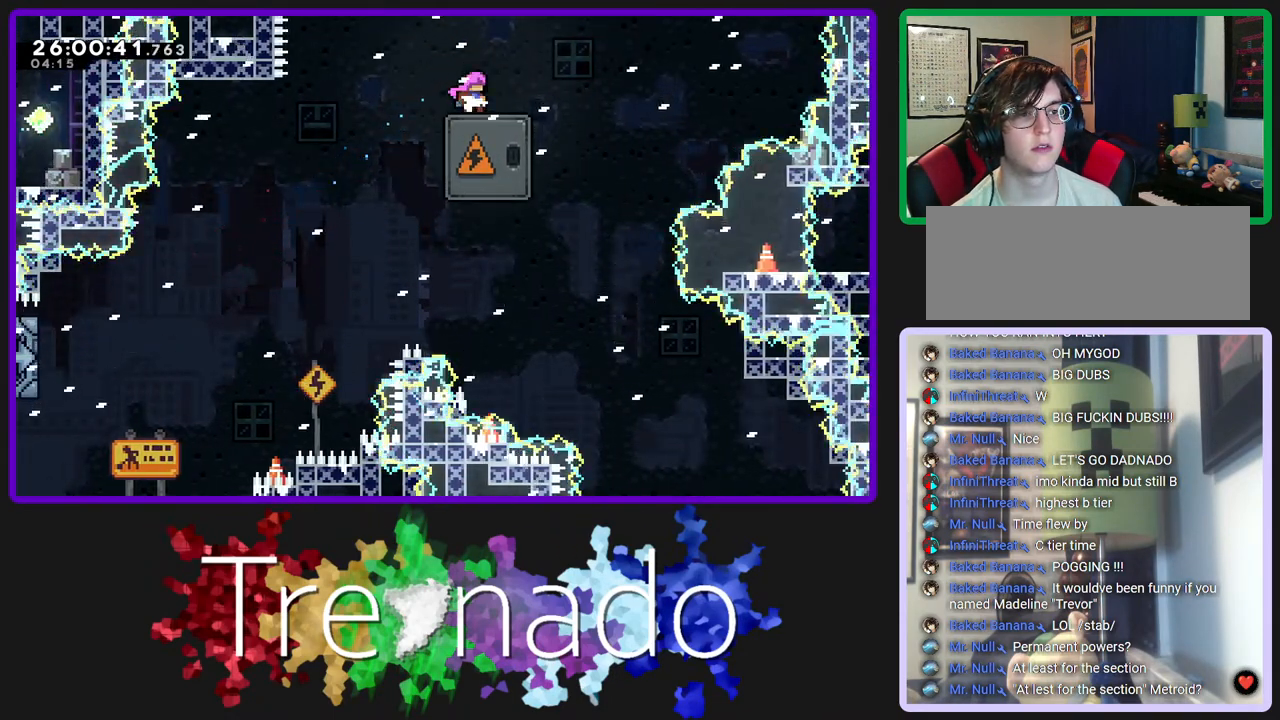
{"buttons": ["L2"], "left_stick": "center", "right_stick": "center", "events": [[367, "L2", "down"]]}
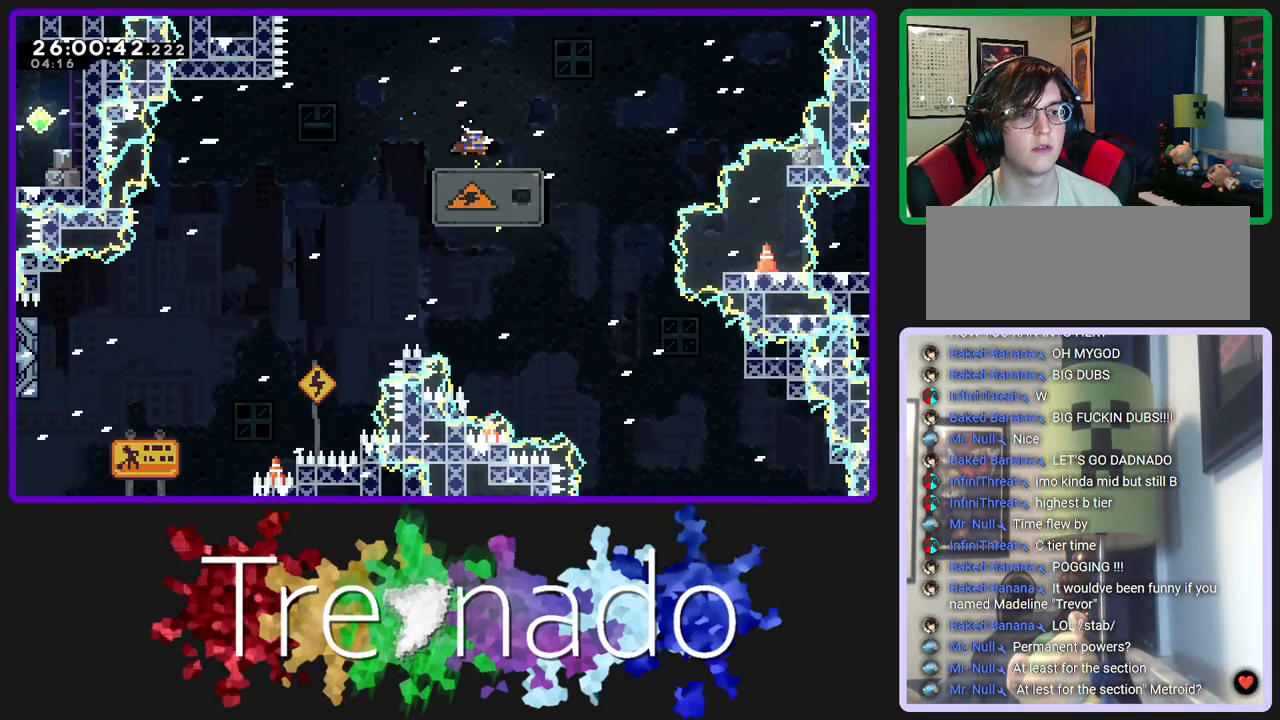
{"buttons": [], "left_stick": "center", "right_stick": "center", "events": [[17, "L2", "up"]]}
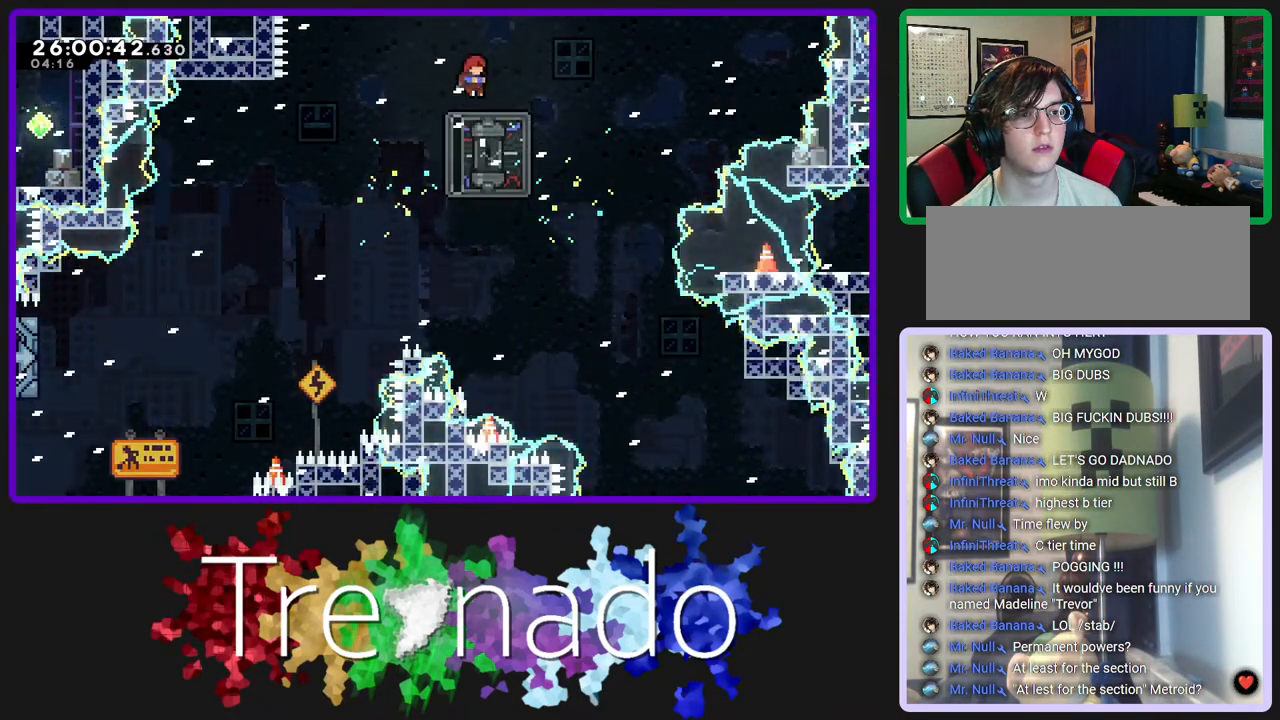
{"buttons": [], "left_stick": "center", "right_stick": "center", "events": []}
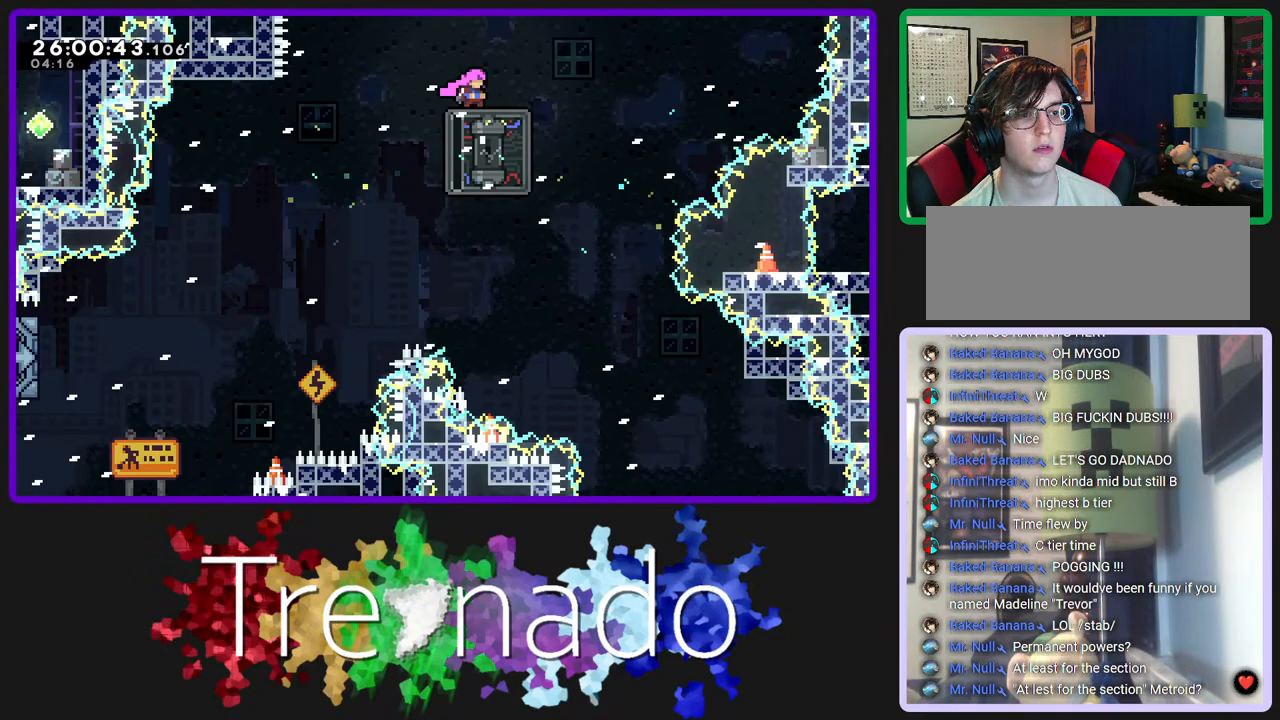
{"buttons": [], "left_stick": "center", "right_stick": "center", "events": [[333, "L2", "down"], [400, "DPAD_DOWN", "down"], [483, "DPAD_DOWN", "up"], [483, "L2", "up"]]}
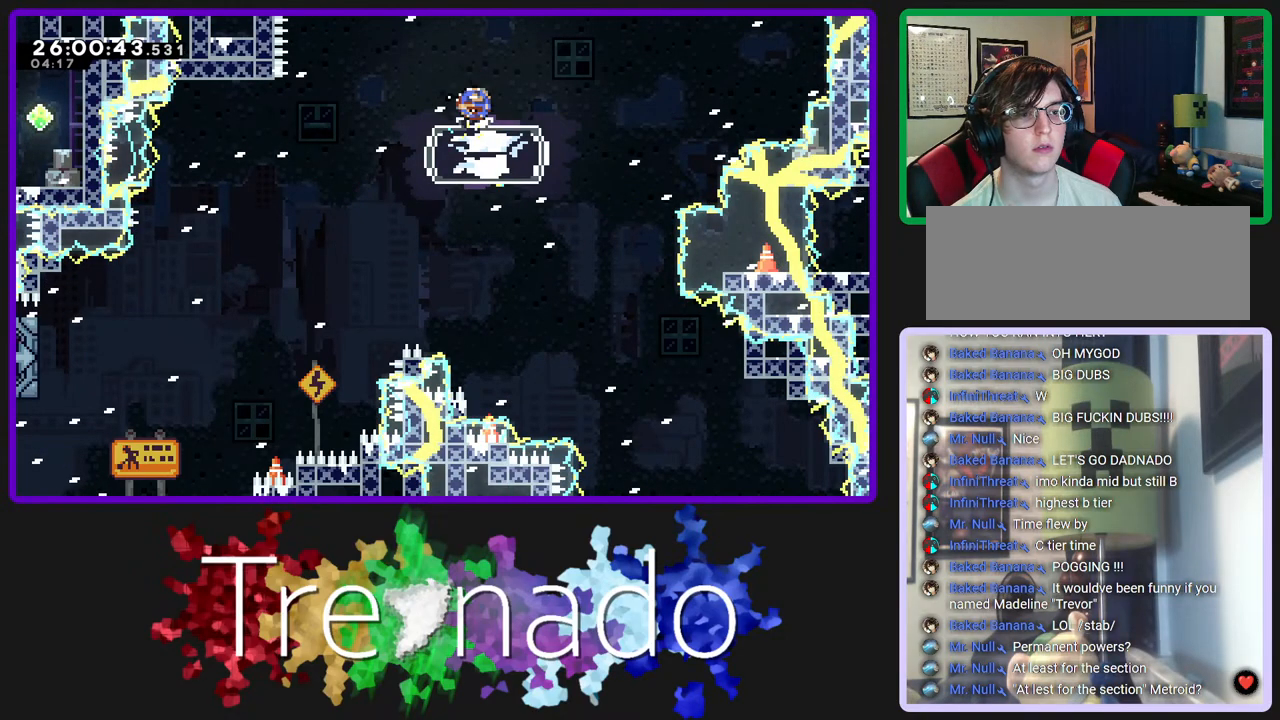
{"buttons": ["R2"], "left_stick": "center", "right_stick": "center", "events": [[217, "R2", "down"]]}
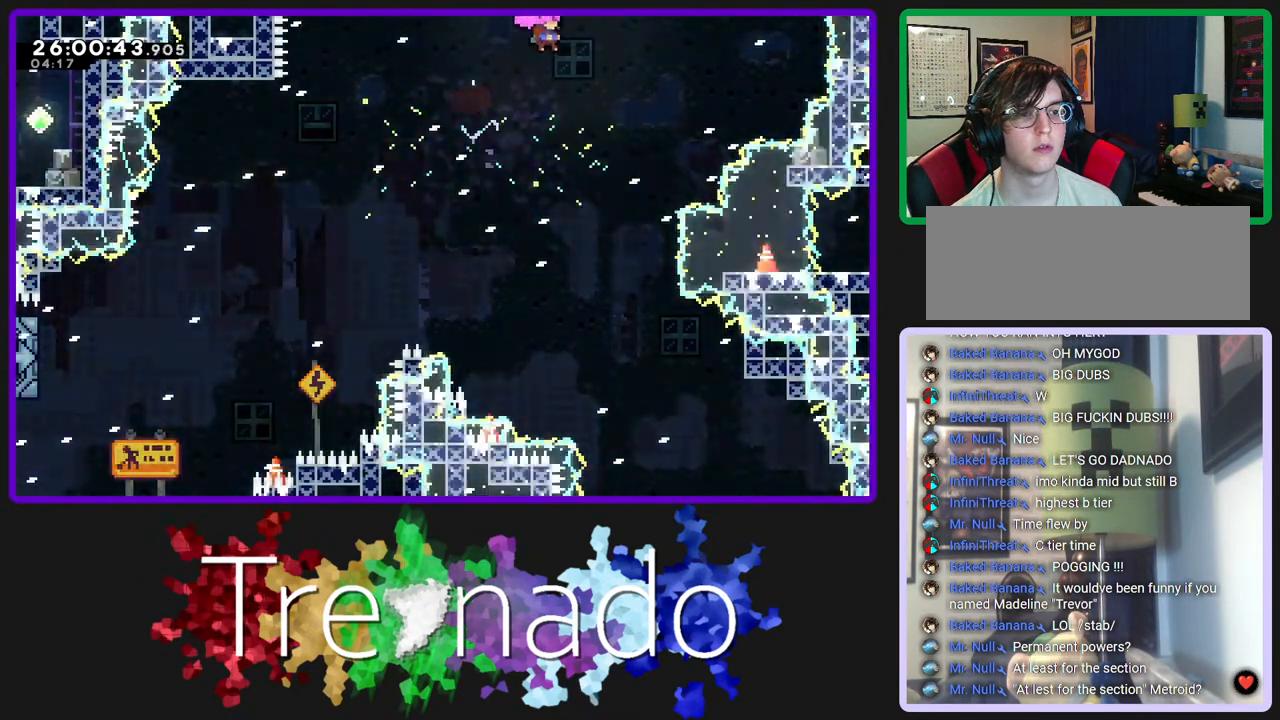
{"buttons": ["L2", "R2"], "left_stick": "center", "right_stick": "center", "events": [[450, "L2", "down"]]}
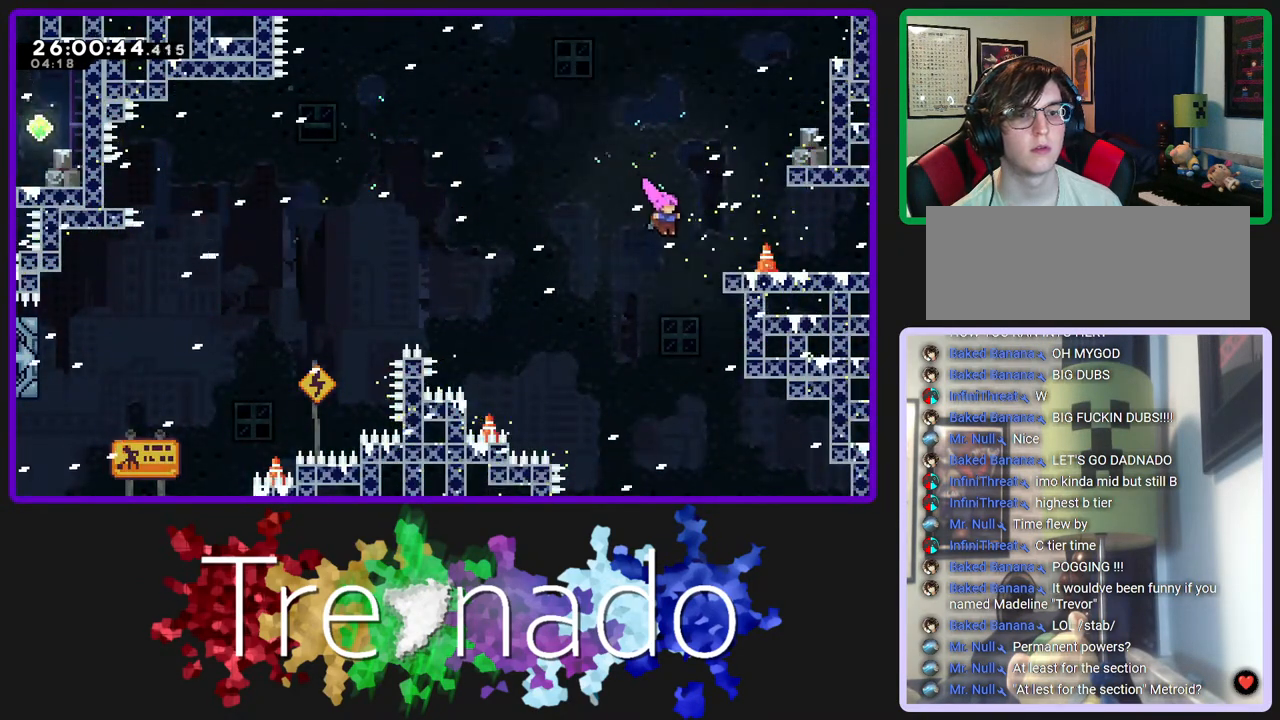
{"buttons": ["R2"], "left_stick": "center", "right_stick": "center", "events": [[117, "L2", "up"], [250, "L2", "down"], [400, "L2", "up"]]}
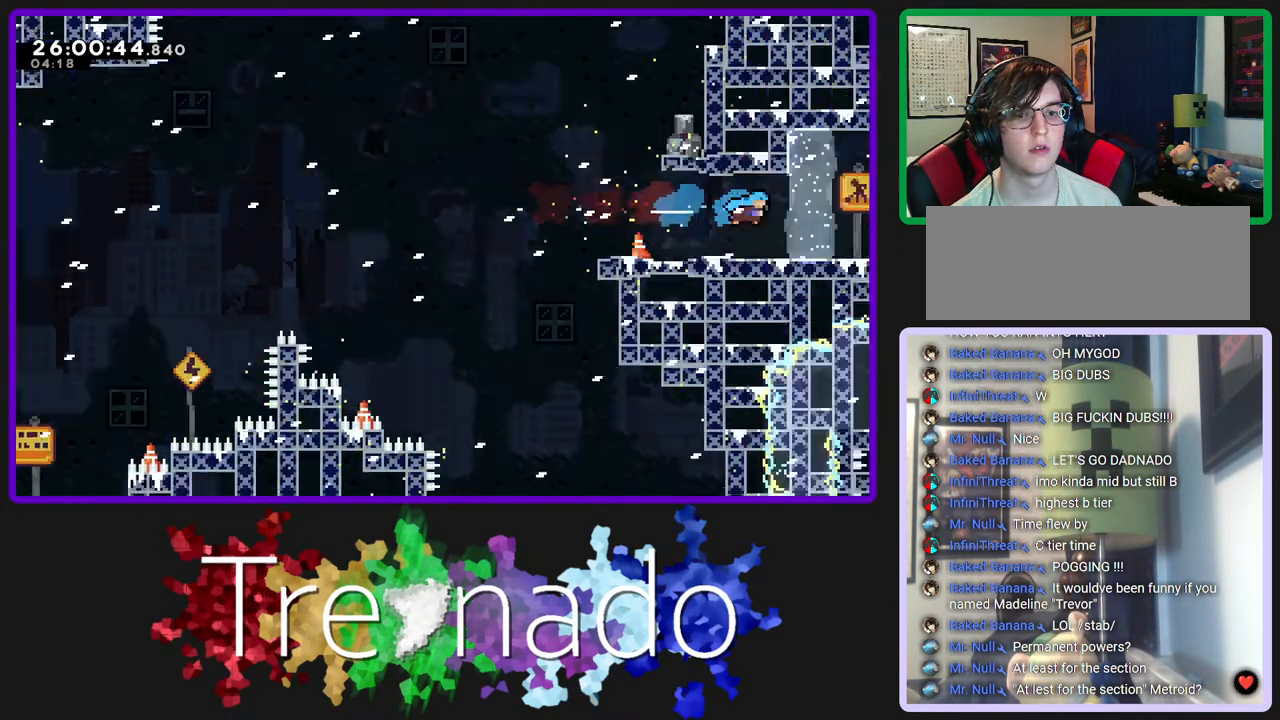
{"buttons": ["R2"], "left_stick": "center", "right_stick": "center", "events": []}
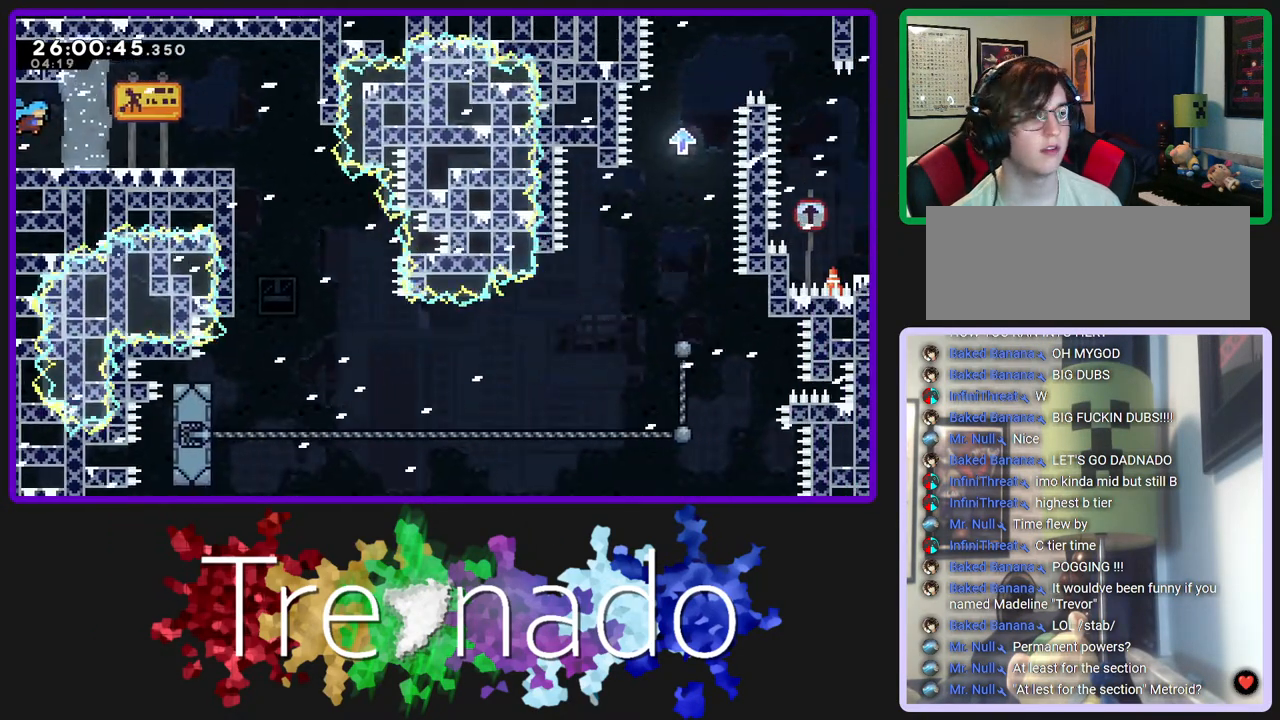
{"buttons": [], "left_stick": "center", "right_stick": "center", "events": [[283, "R2", "up"]]}